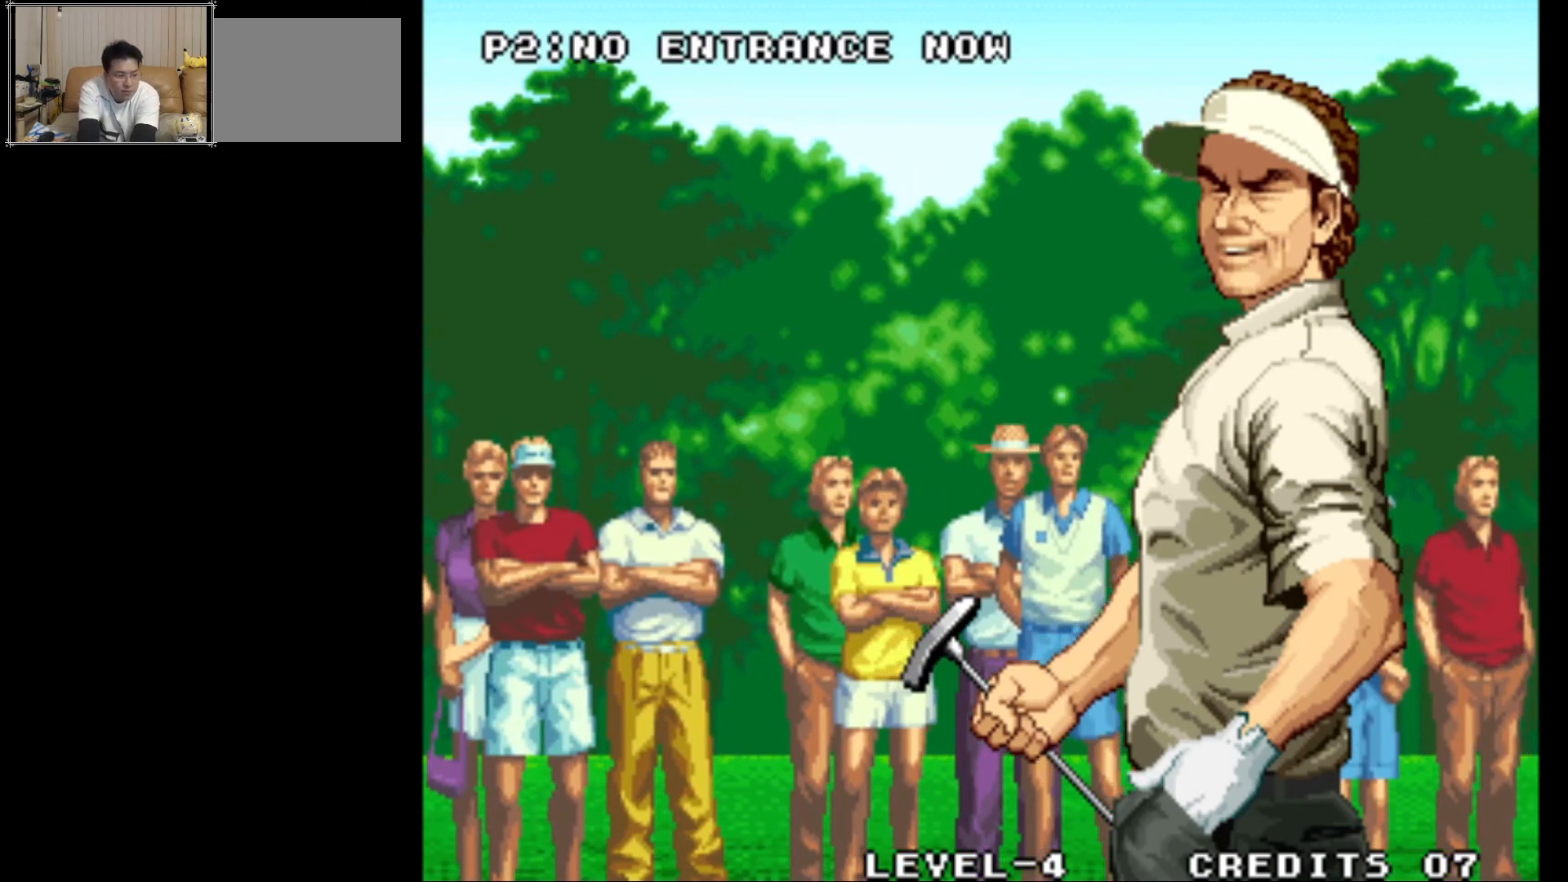
Gameplay with a controller (arcade stick); each line is a JSON object with the inputs held at the frame after it. "events" lists button and stick changes between this image and that frame as [ms after this image, input, new state], when the widget could be followed in between. Not read: L3 R3.
{"buttons": [], "left_stick": "center", "events": [[267, "CIRCLE", "down"], [417, "CIRCLE", "up"]]}
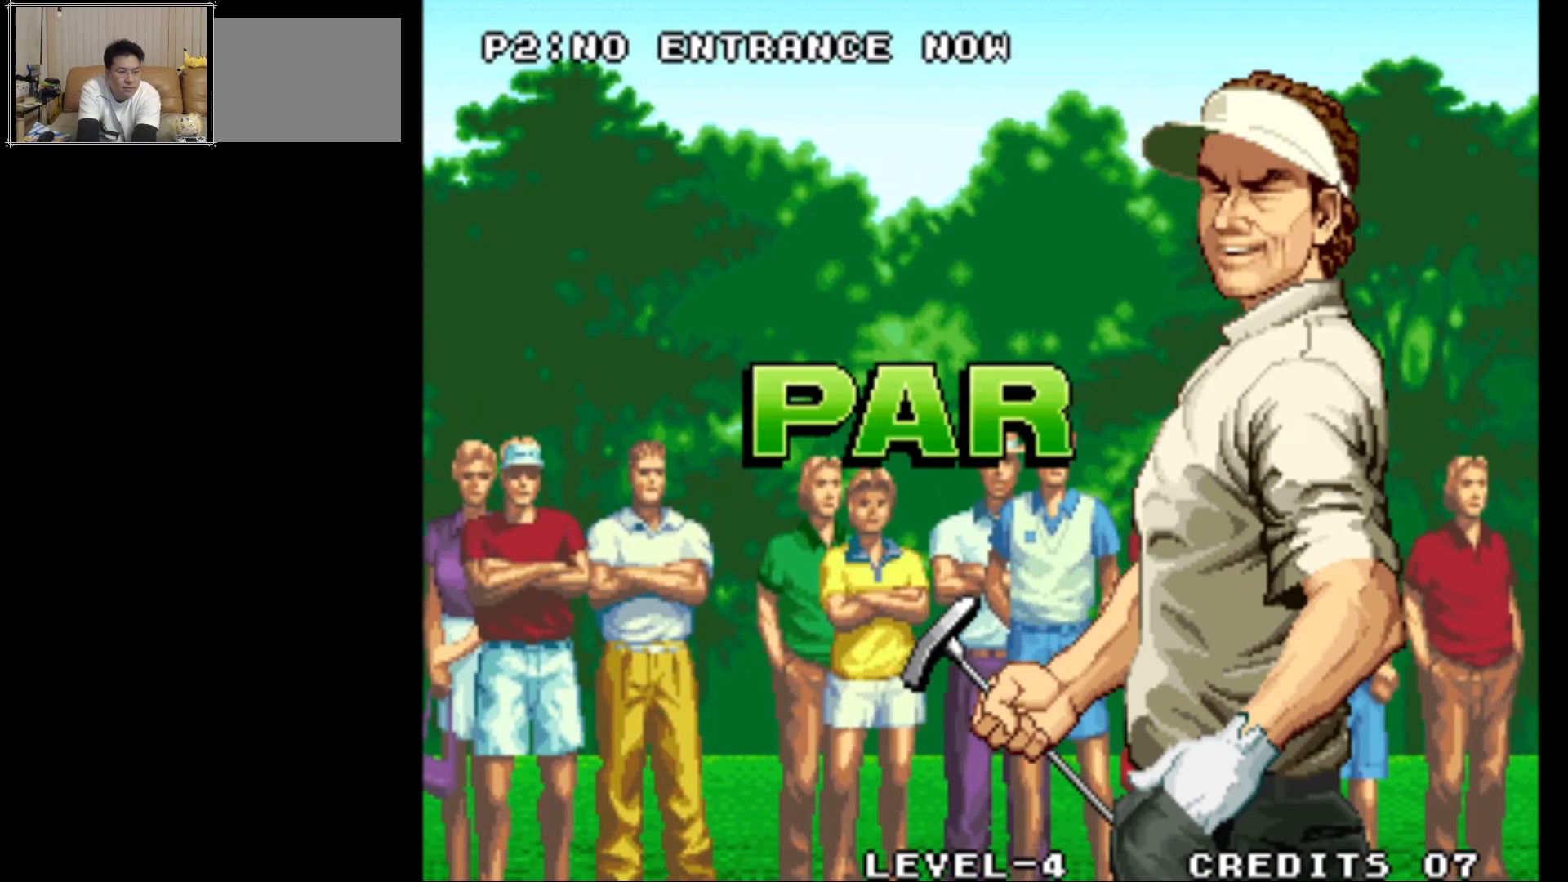
{"buttons": [], "left_stick": "center", "events": [[217, "CROSS", "down"], [333, "CROSS", "up"]]}
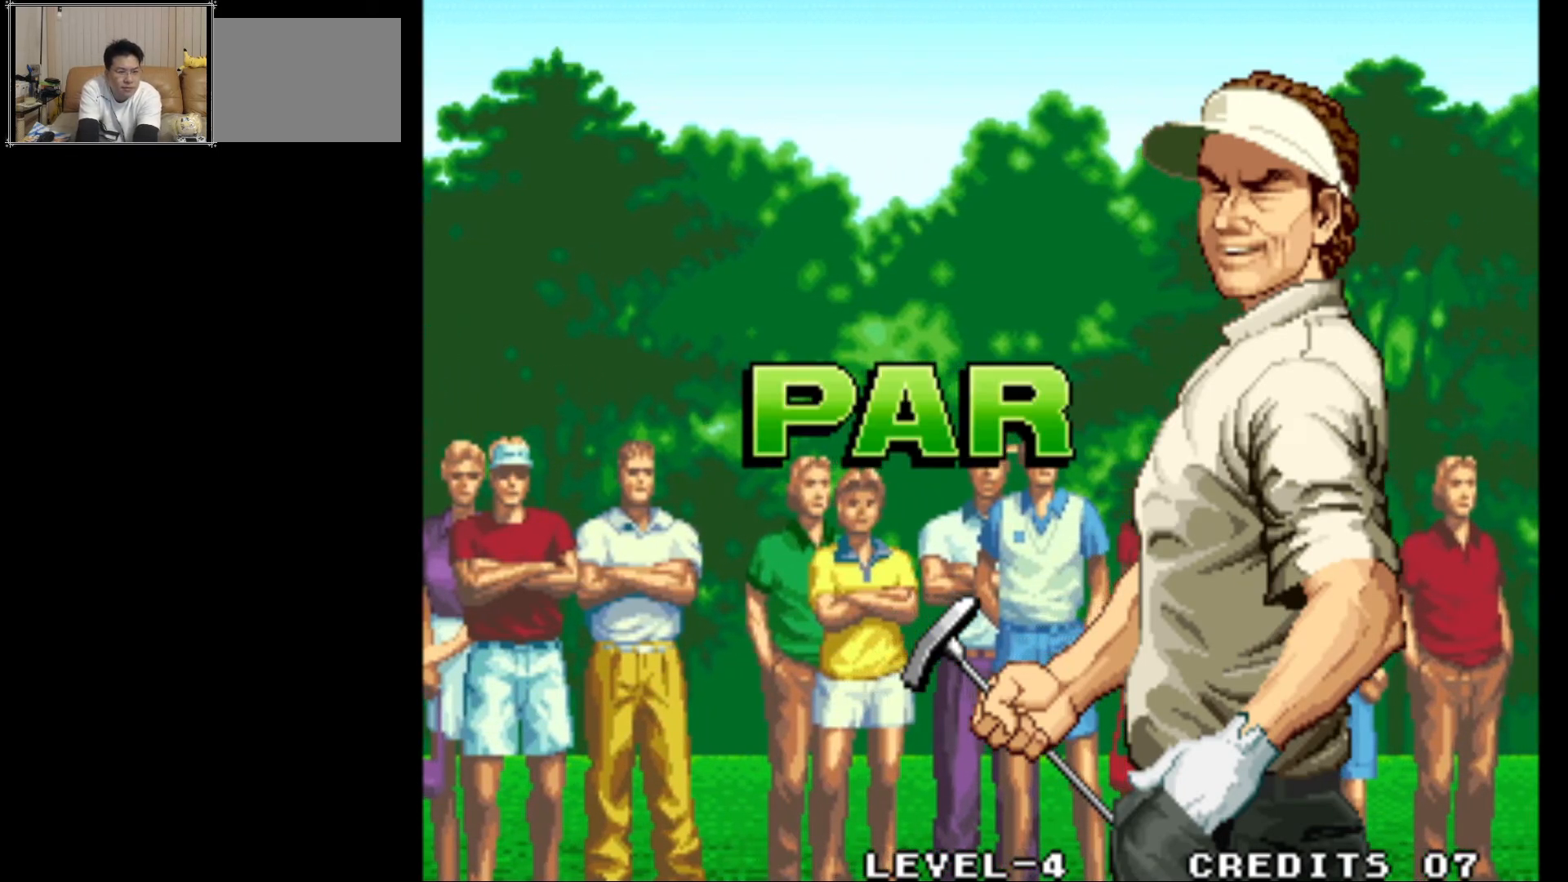
{"buttons": [], "left_stick": "center", "events": [[267, "SQUARE", "down"], [400, "SQUARE", "up"]]}
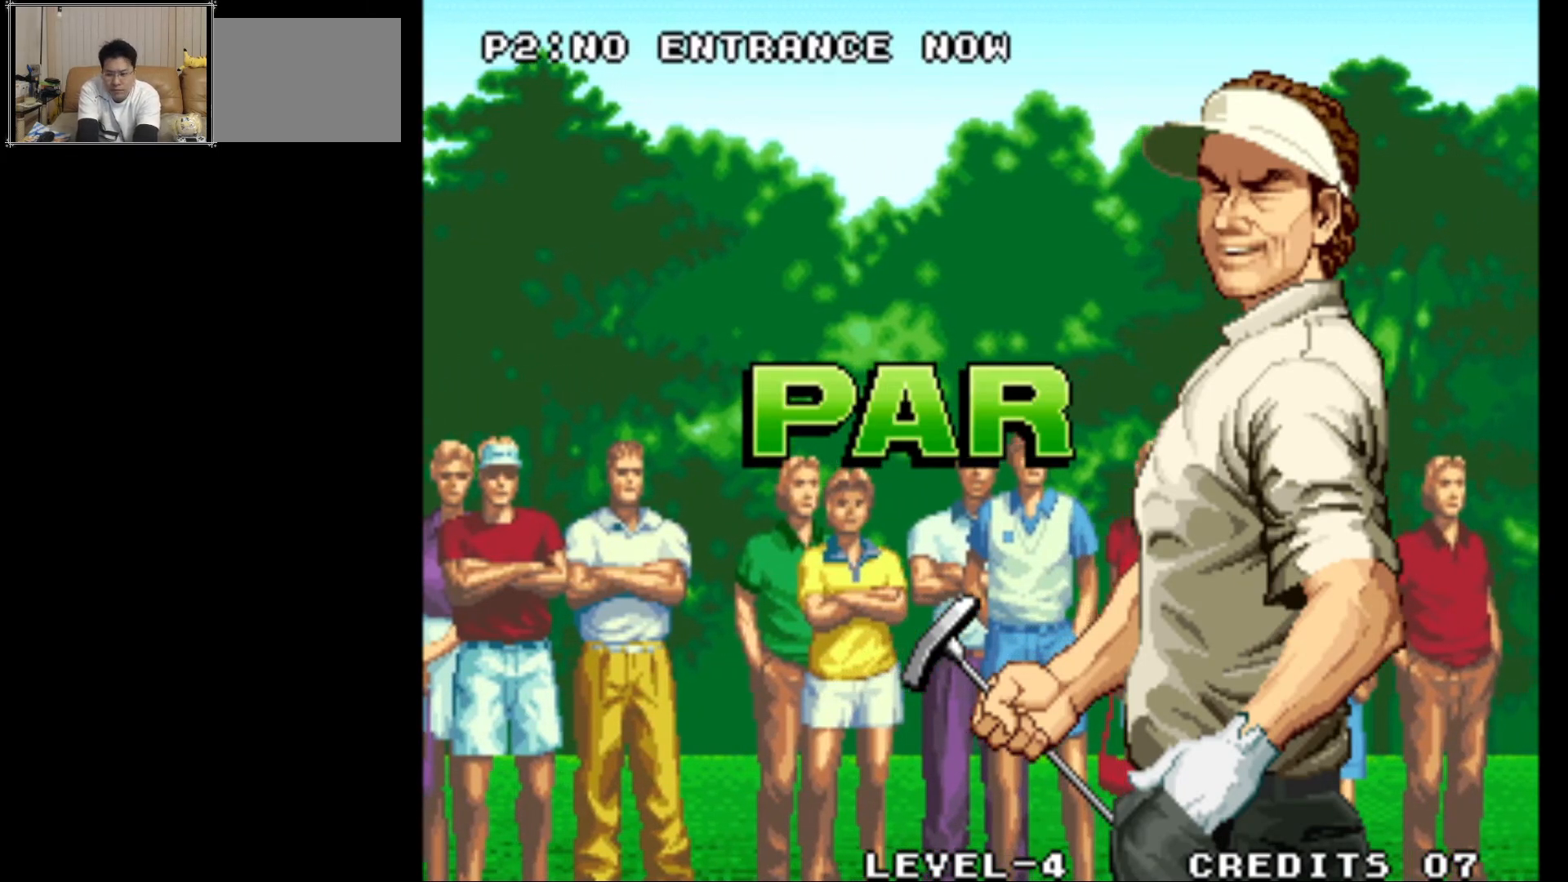
{"buttons": [], "left_stick": "center", "events": []}
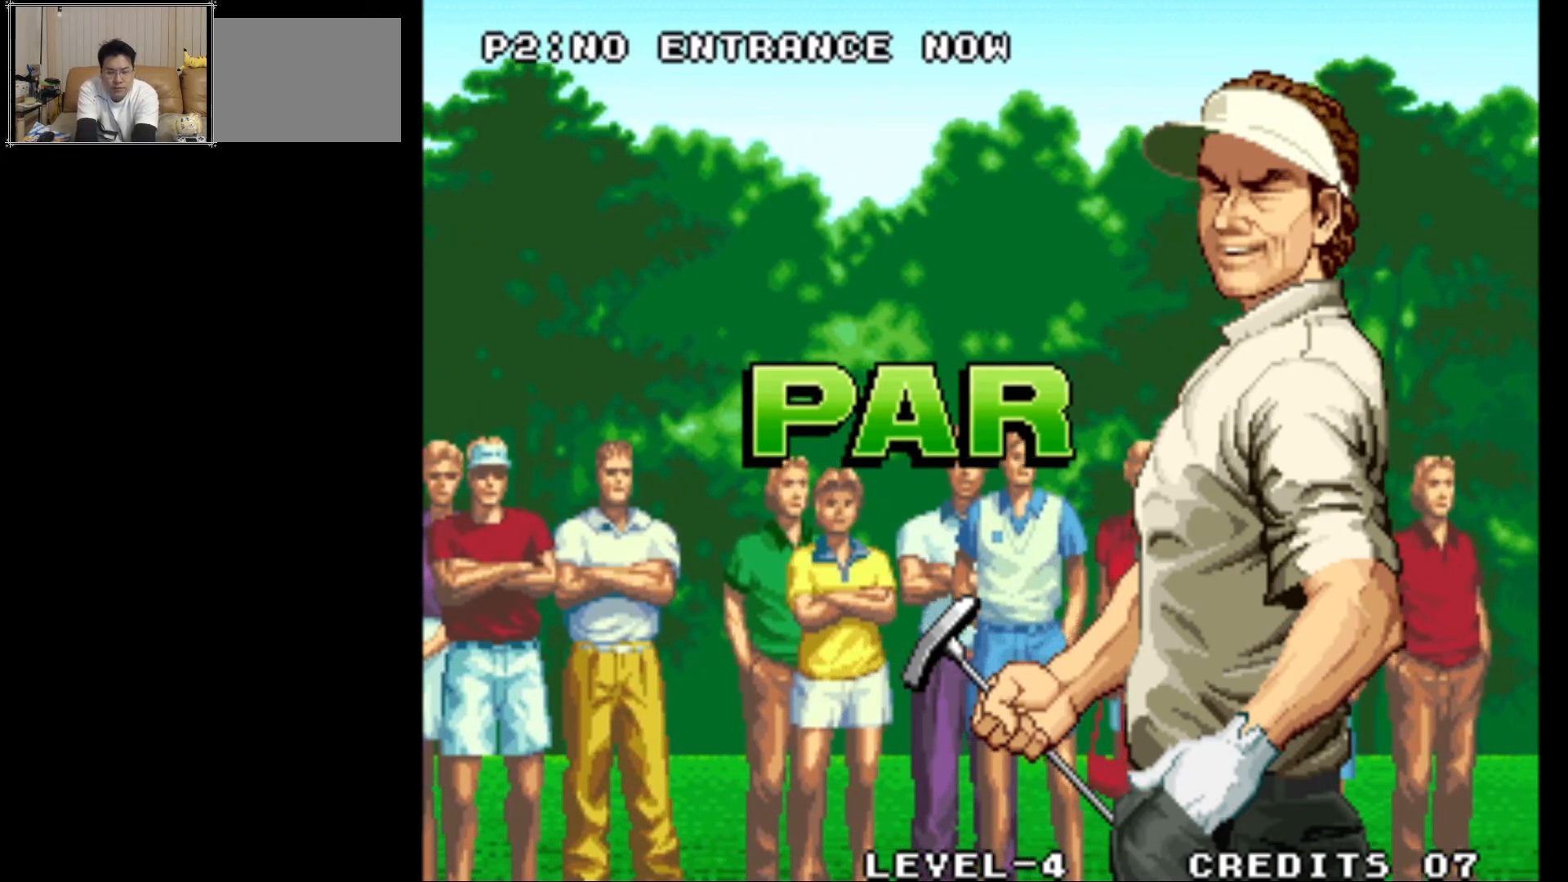
{"buttons": [], "left_stick": "center", "events": []}
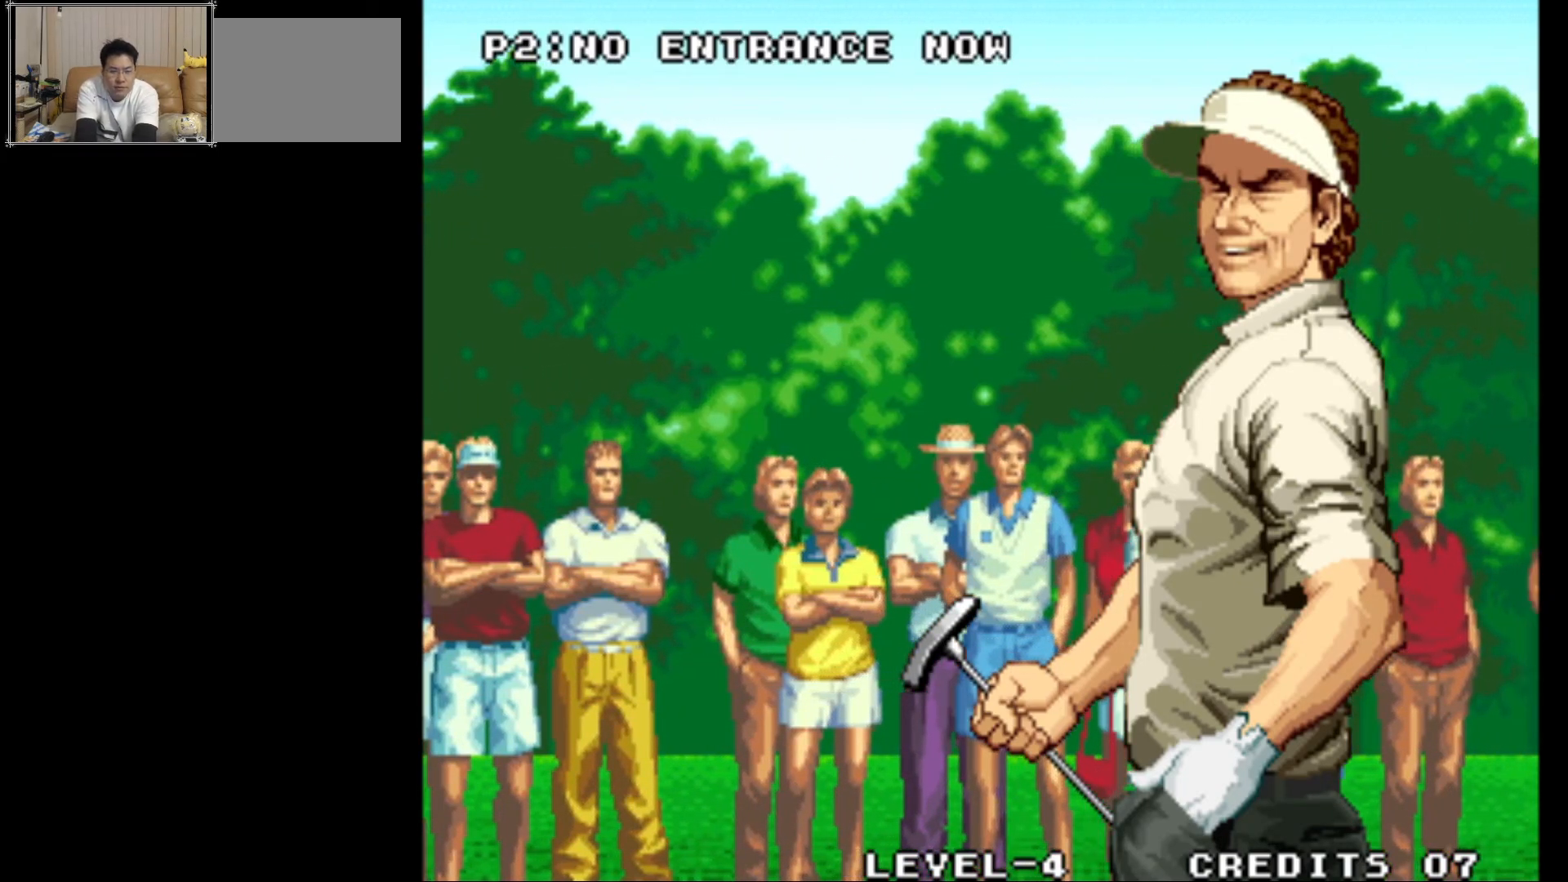
{"buttons": [], "left_stick": "center", "events": []}
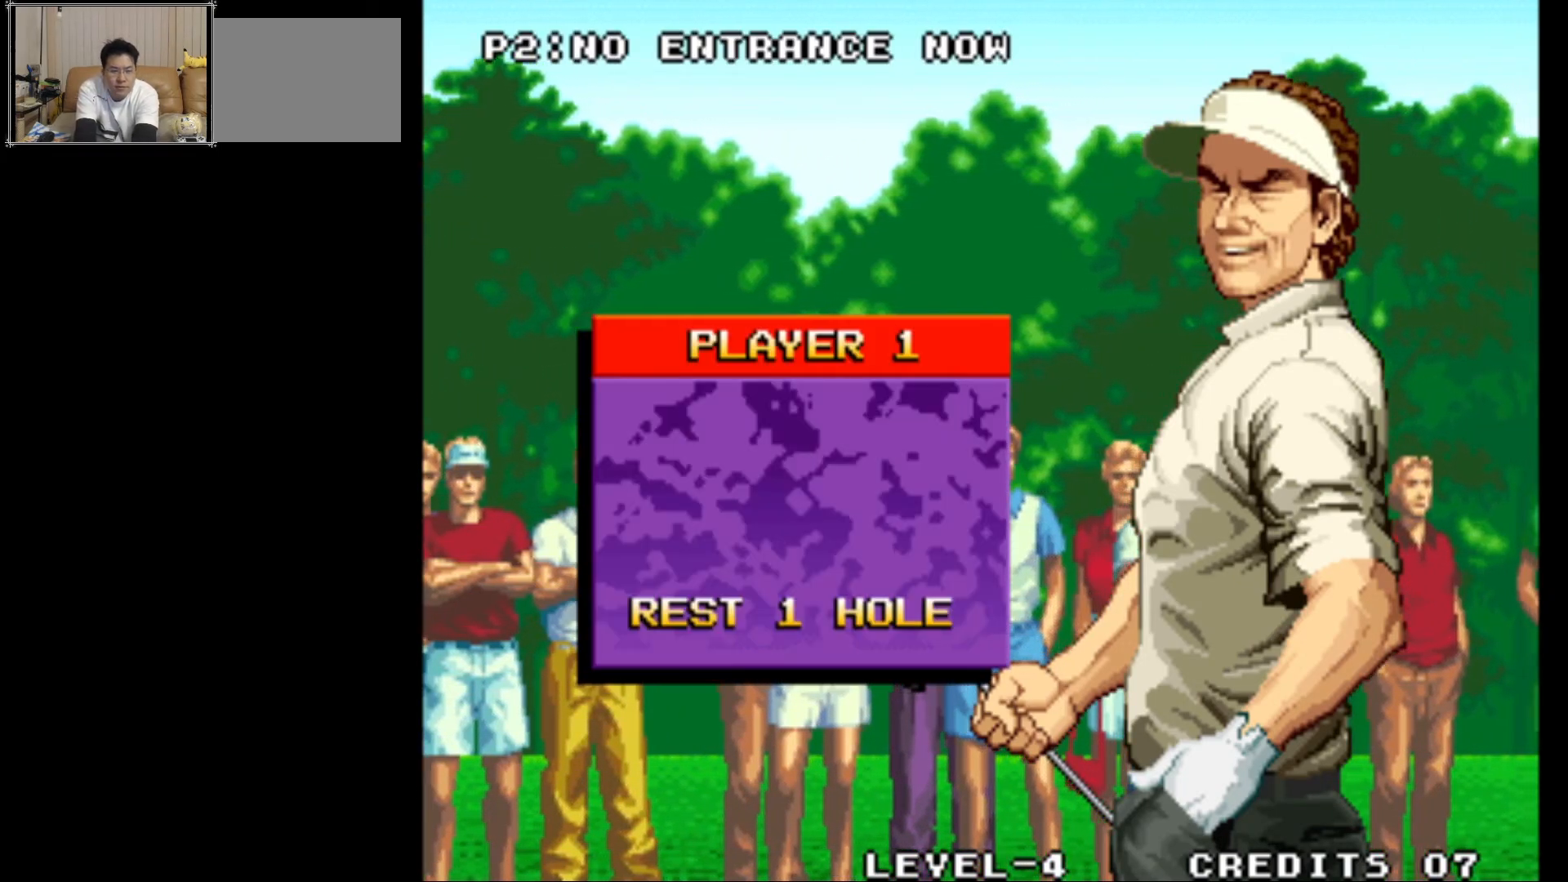
{"buttons": [], "left_stick": "center", "events": []}
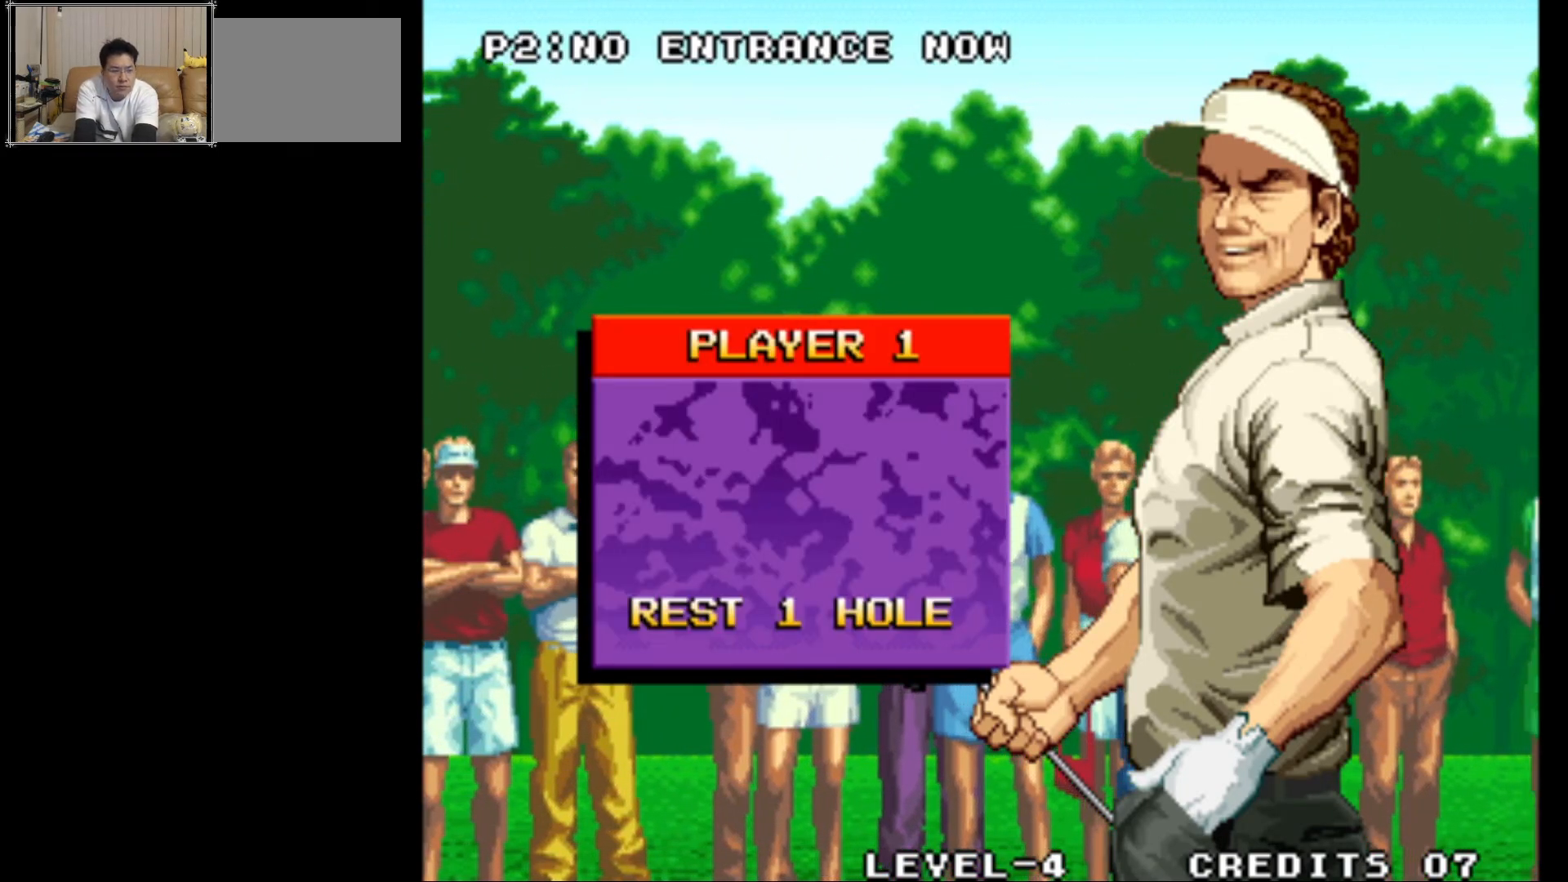
{"buttons": [], "left_stick": "center", "events": [[167, "CIRCLE", "down"], [333, "CIRCLE", "up"]]}
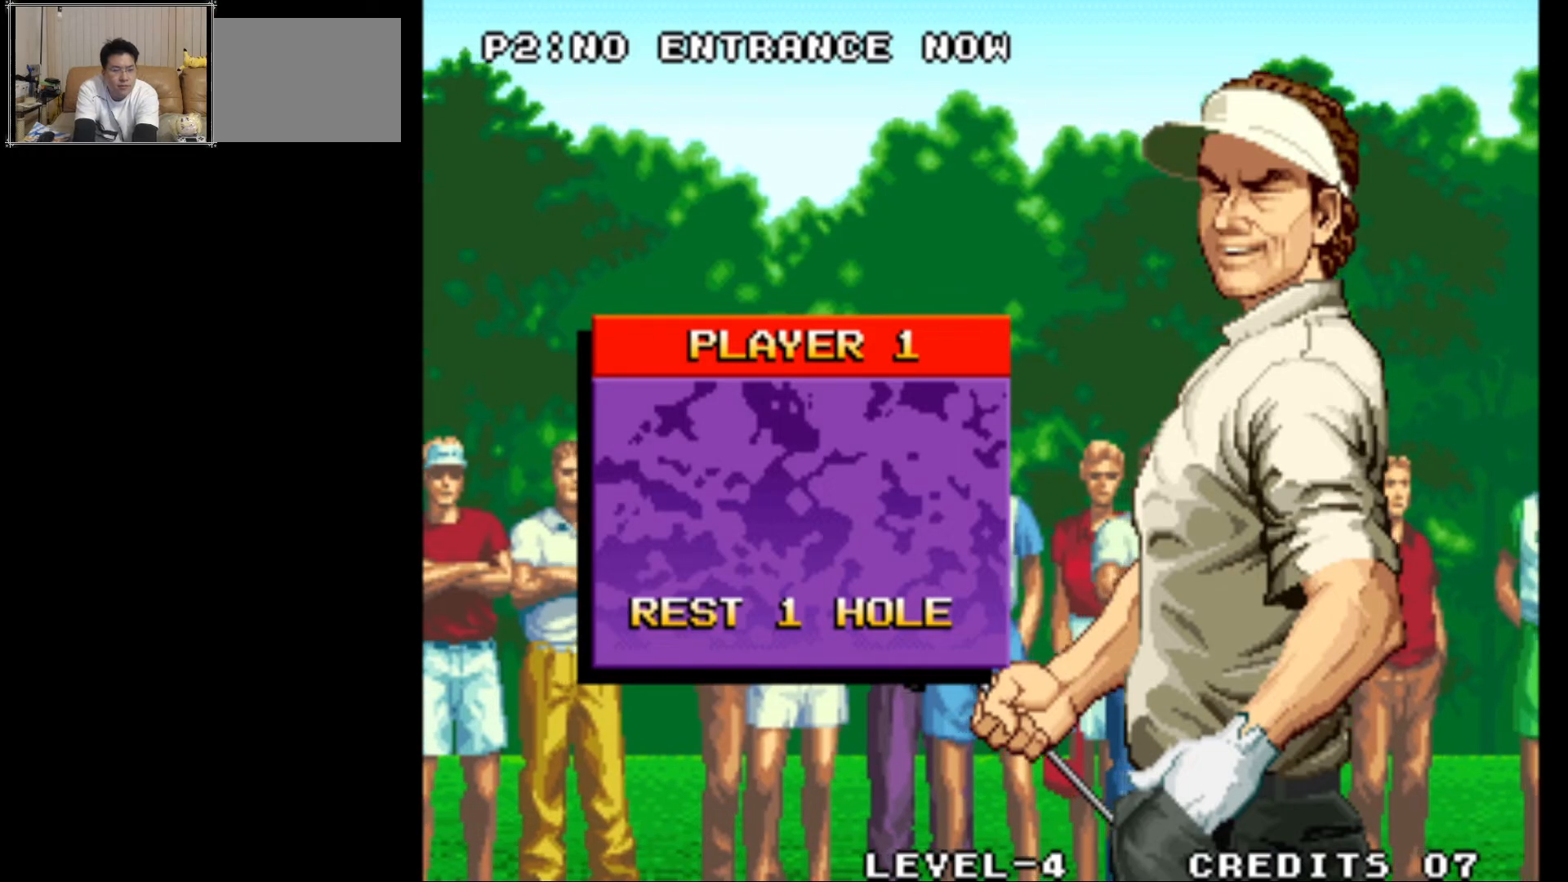
{"buttons": [], "left_stick": "center", "events": []}
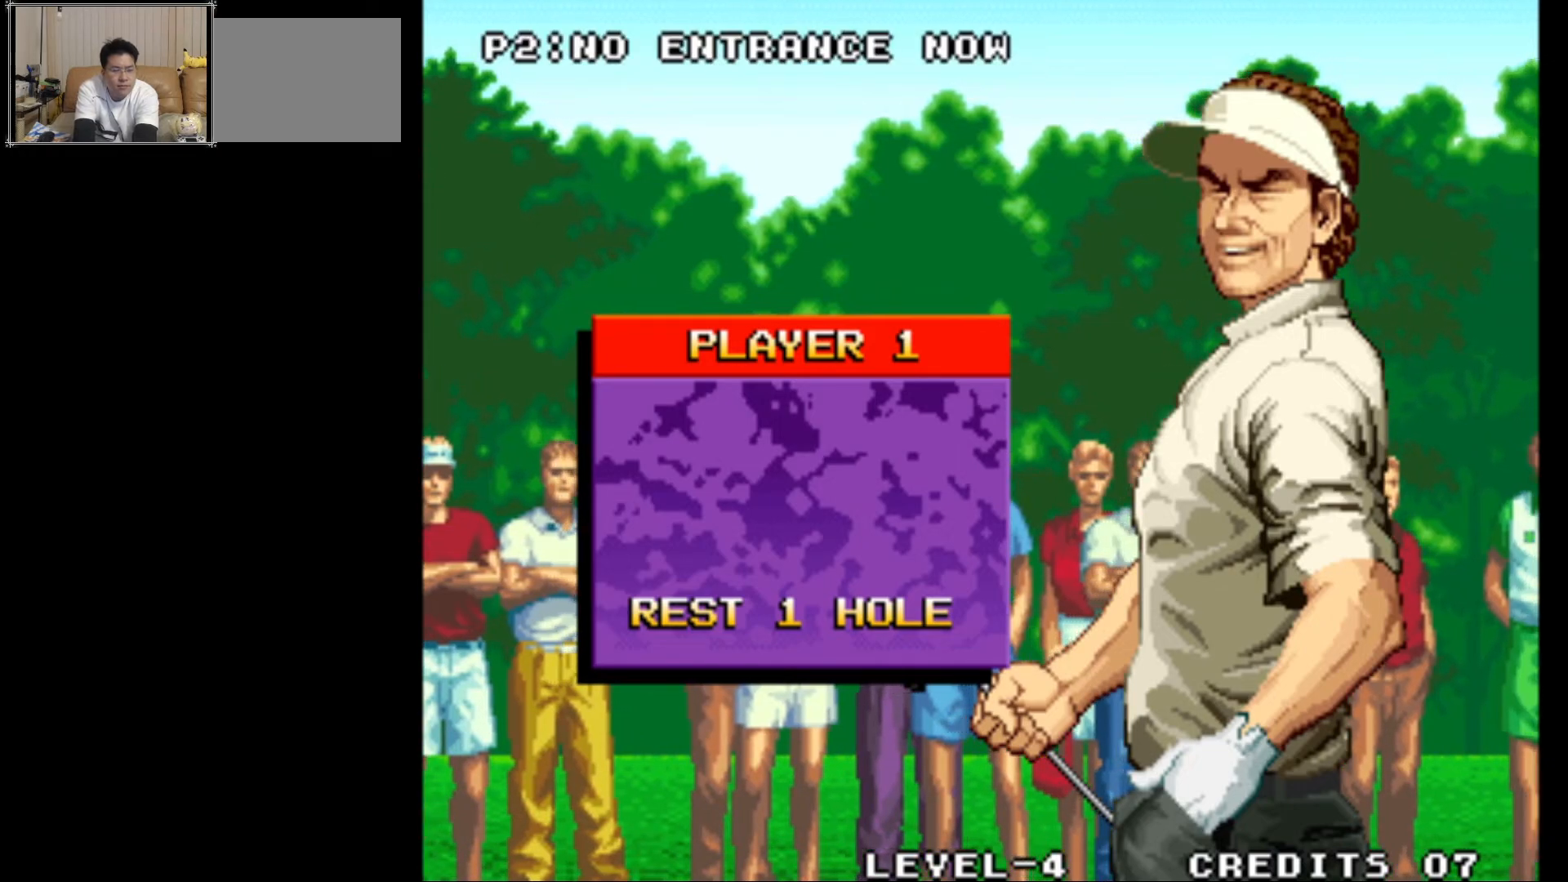
{"buttons": [], "left_stick": "center", "events": []}
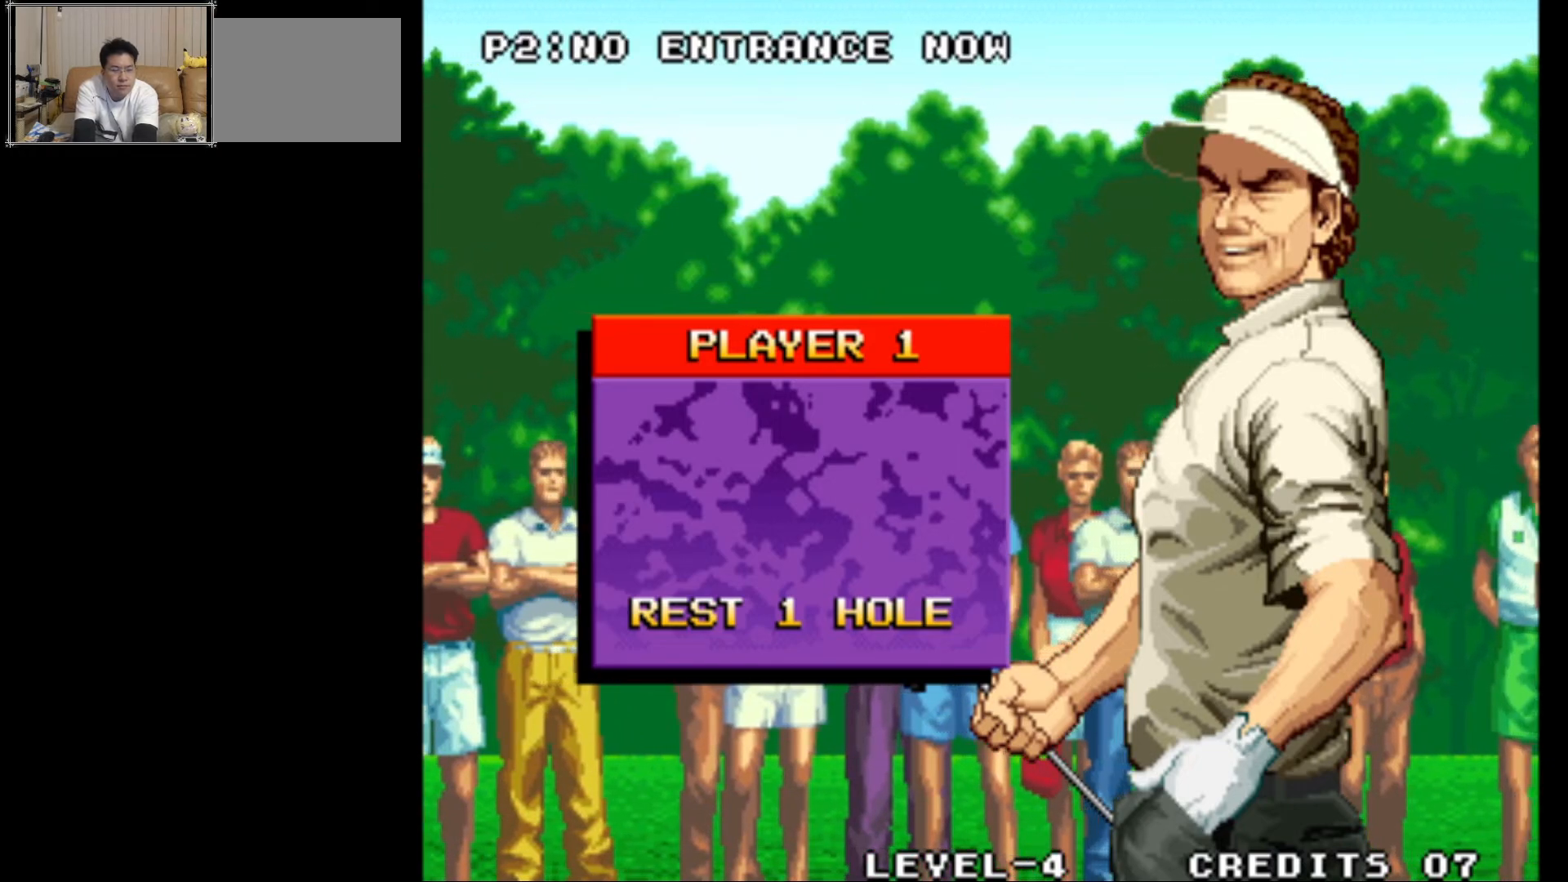
{"buttons": [], "left_stick": "center", "events": []}
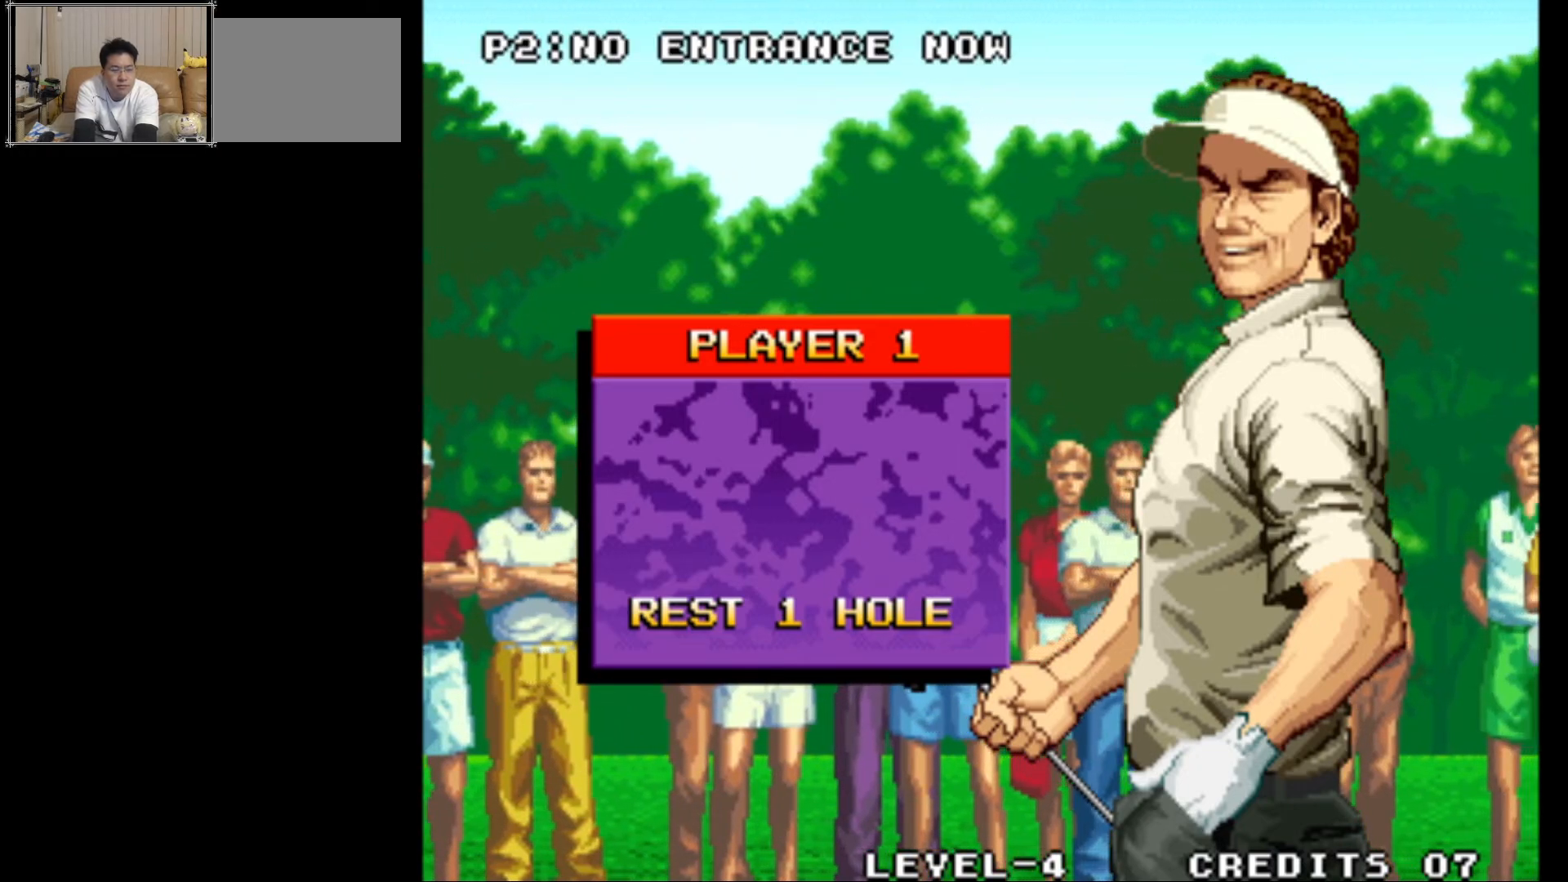
{"buttons": [], "left_stick": "center", "events": []}
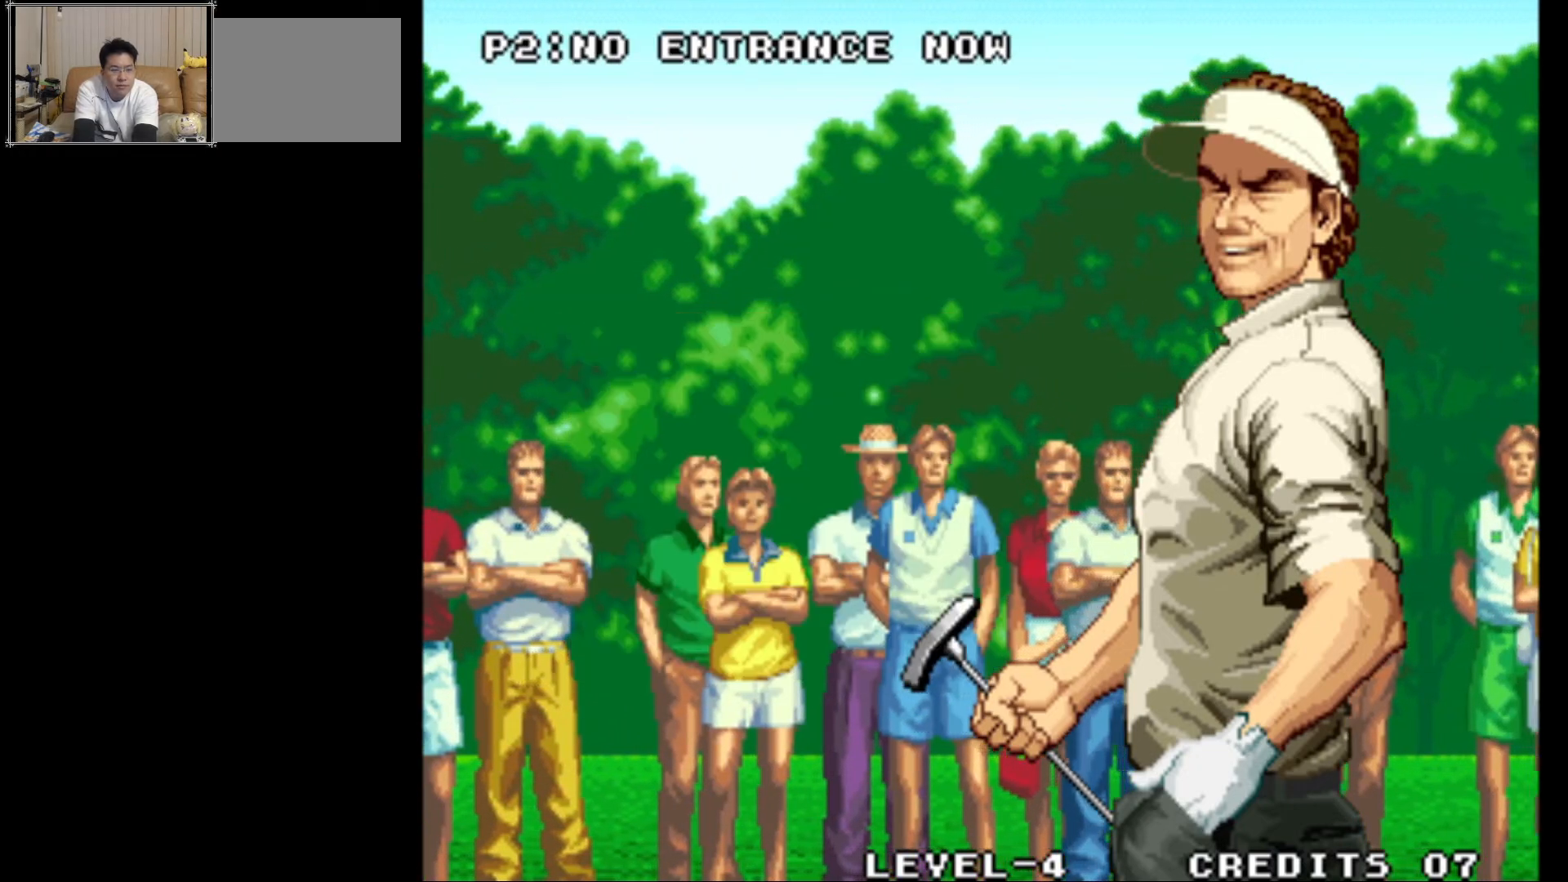
{"buttons": [], "left_stick": "center", "events": []}
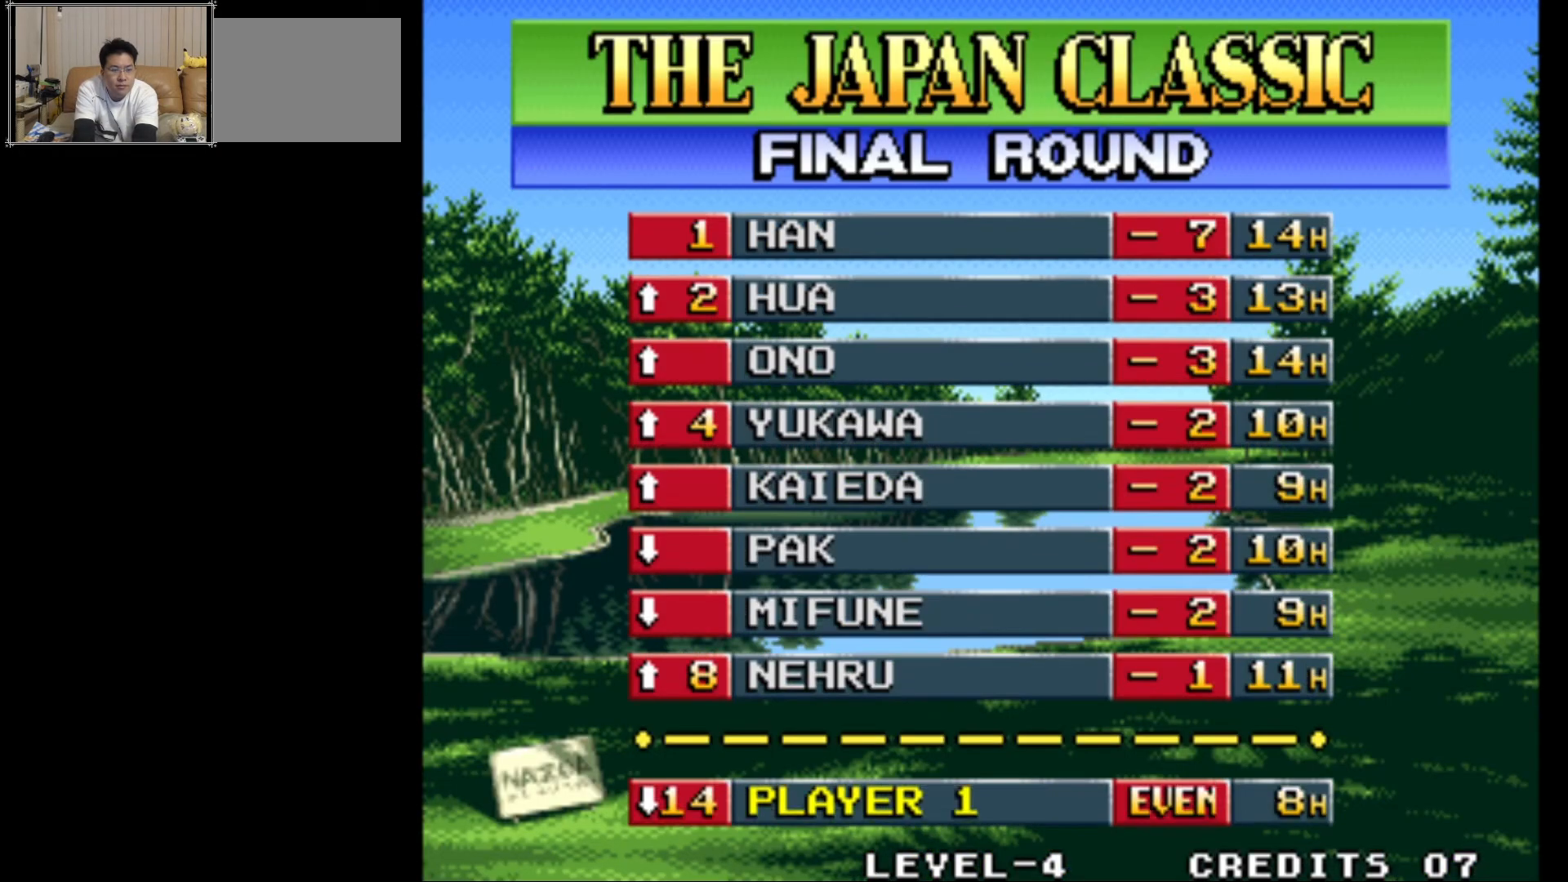
{"buttons": [], "left_stick": "center", "events": []}
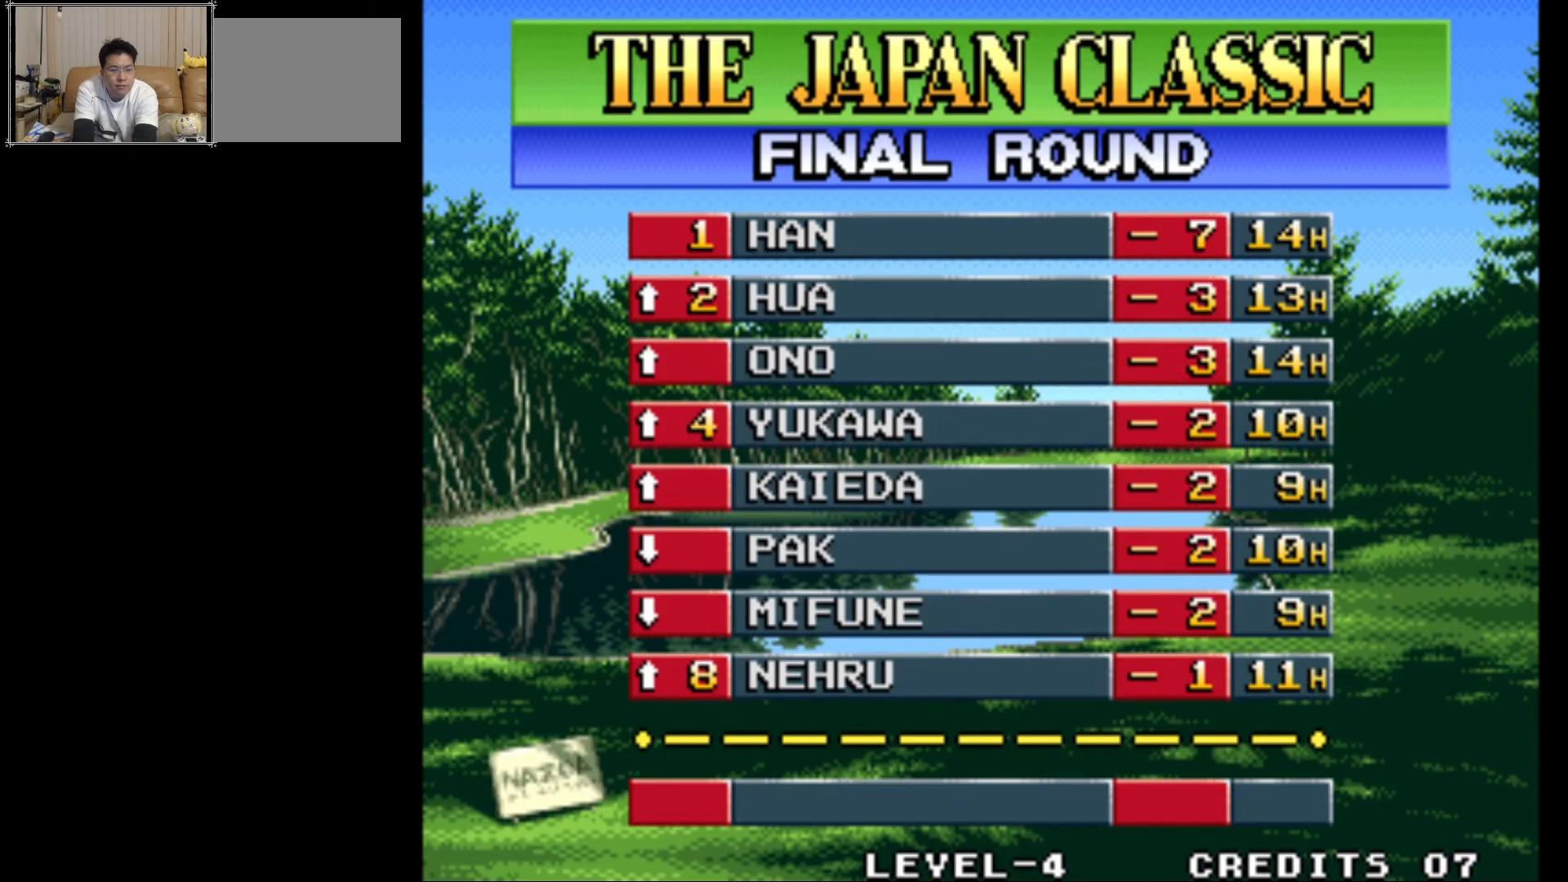
{"buttons": [], "left_stick": "center", "events": []}
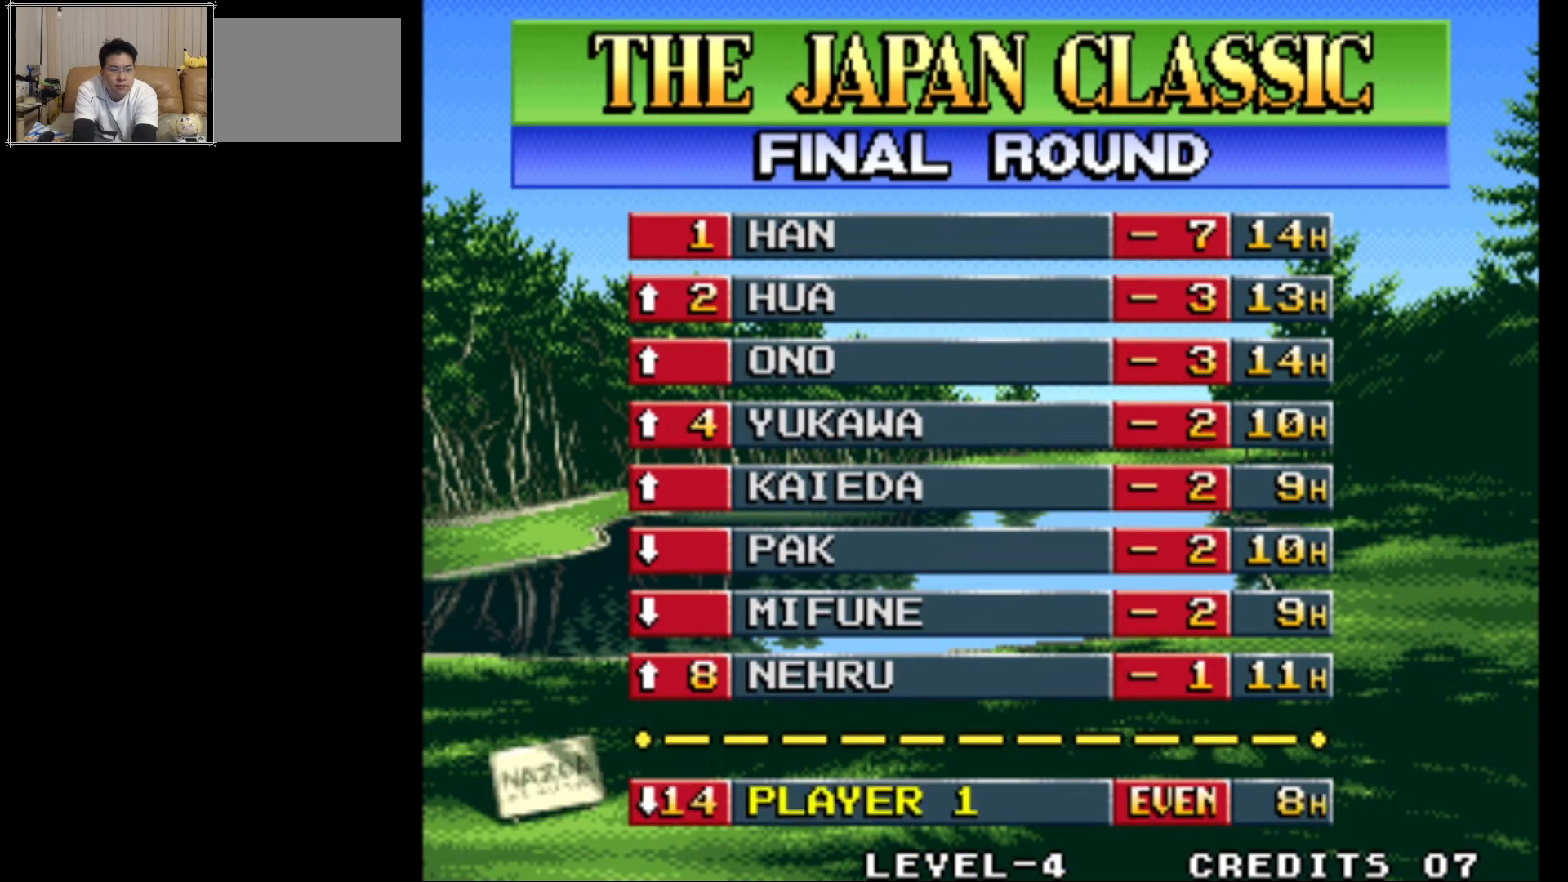
{"buttons": [], "left_stick": "center", "events": []}
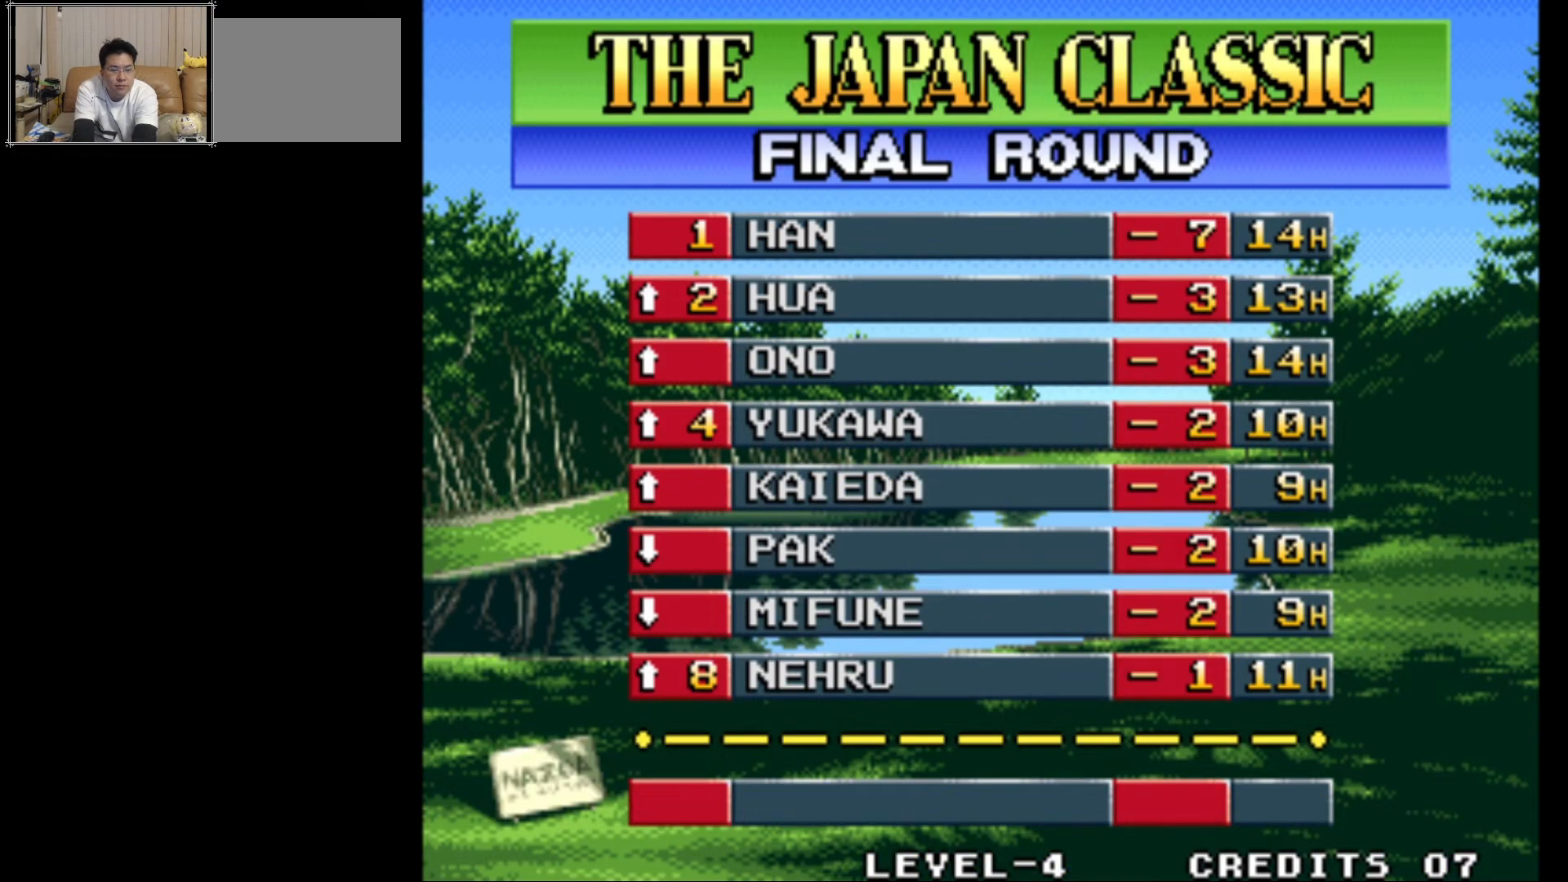
{"buttons": [], "left_stick": "center", "events": []}
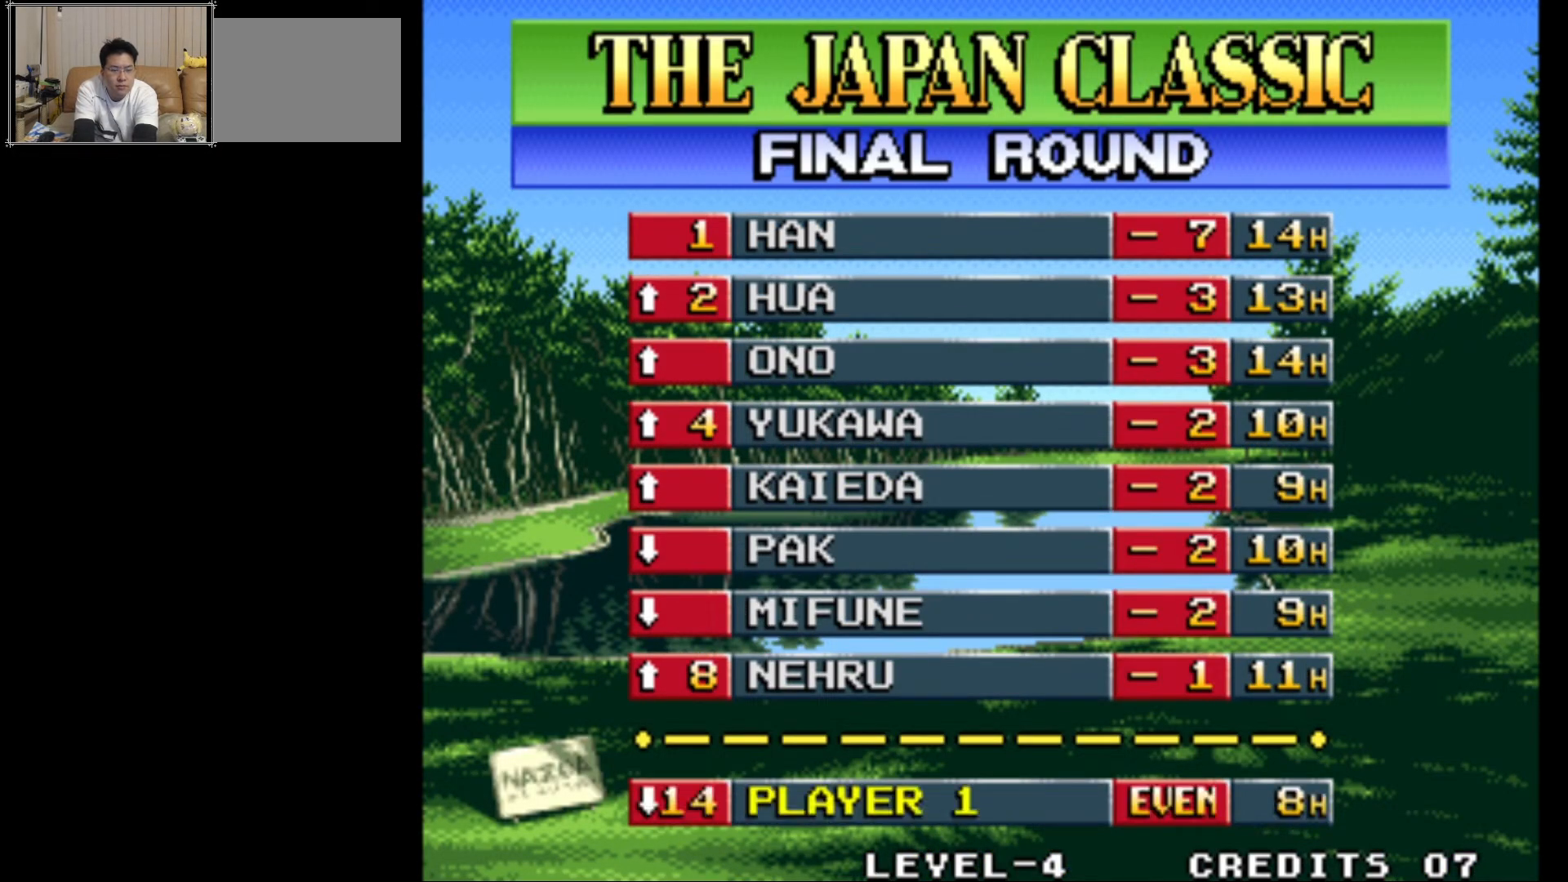
{"buttons": [], "left_stick": "center", "events": []}
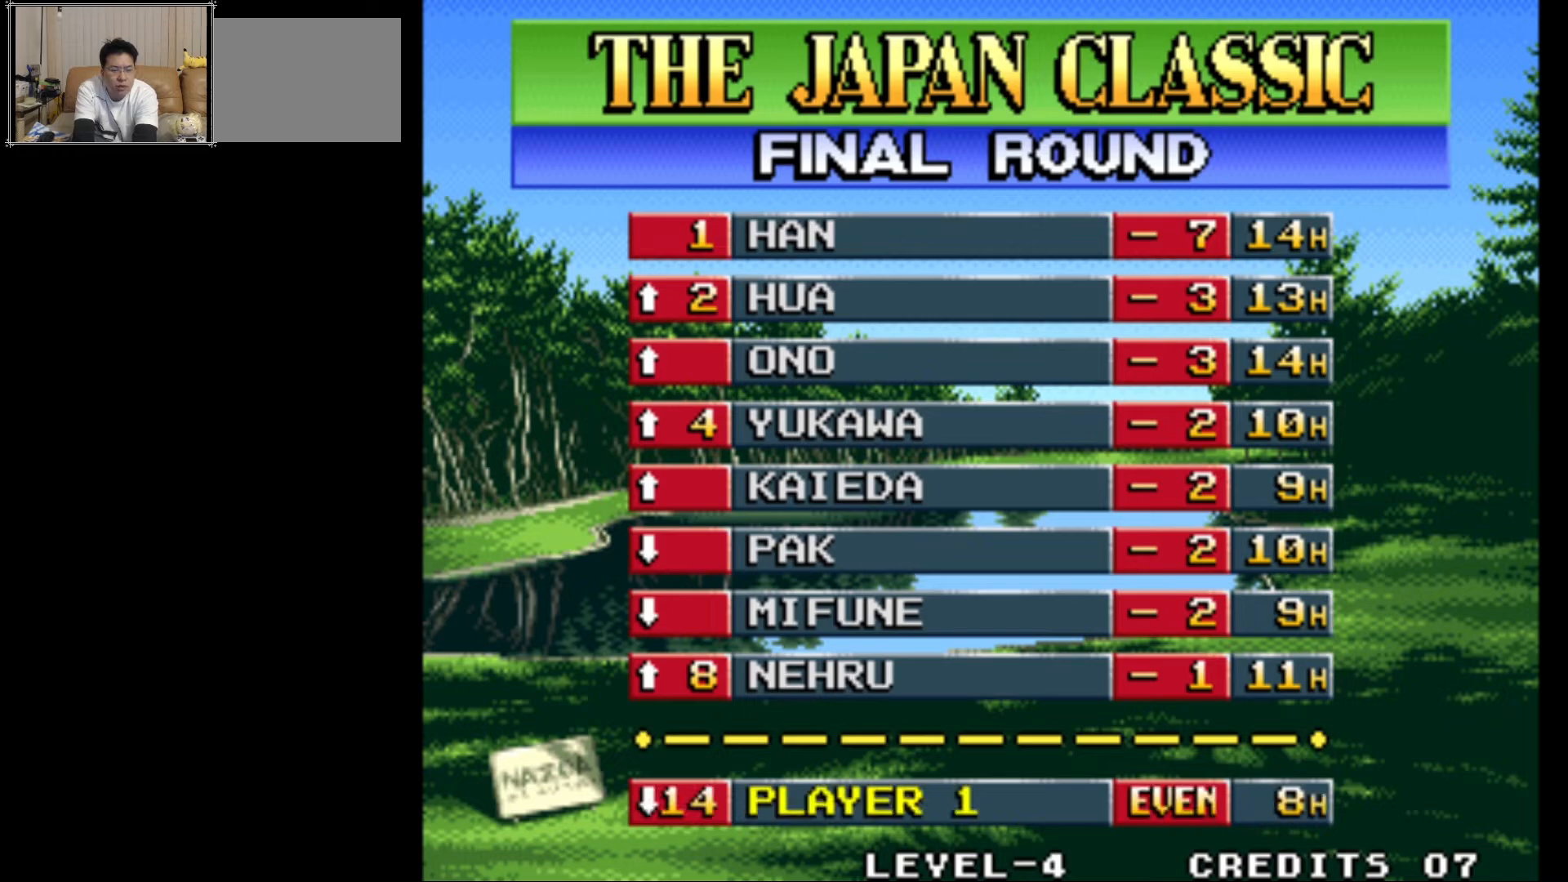
{"buttons": [], "left_stick": "center", "events": [[233, "CIRCLE", "down"], [400, "CIRCLE", "up"]]}
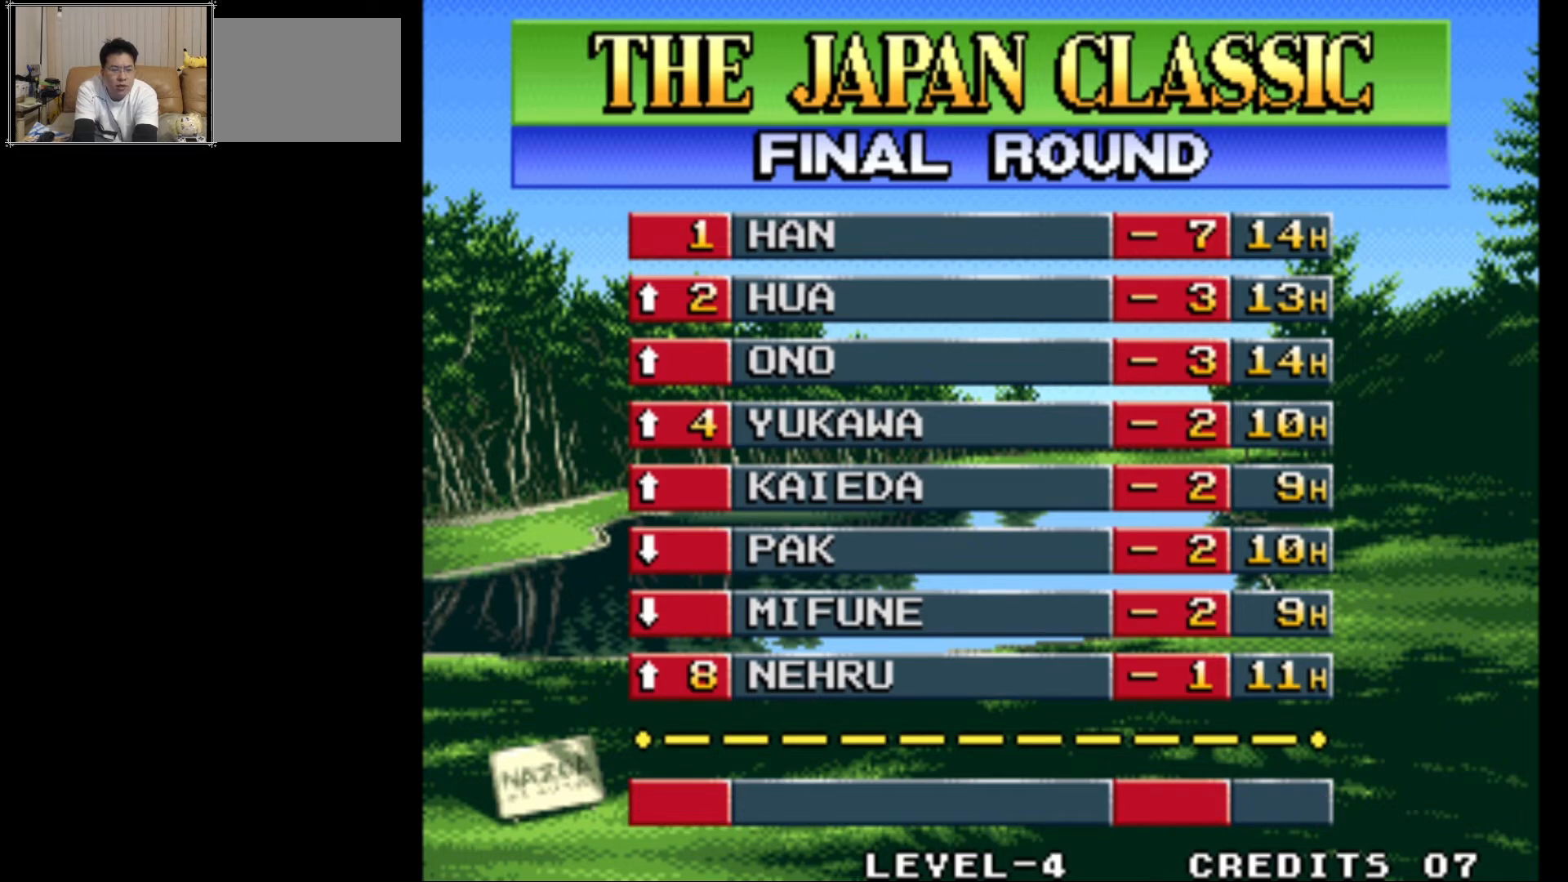
{"buttons": ["CROSS"], "left_stick": "center", "events": [[400, "CROSS", "down"]]}
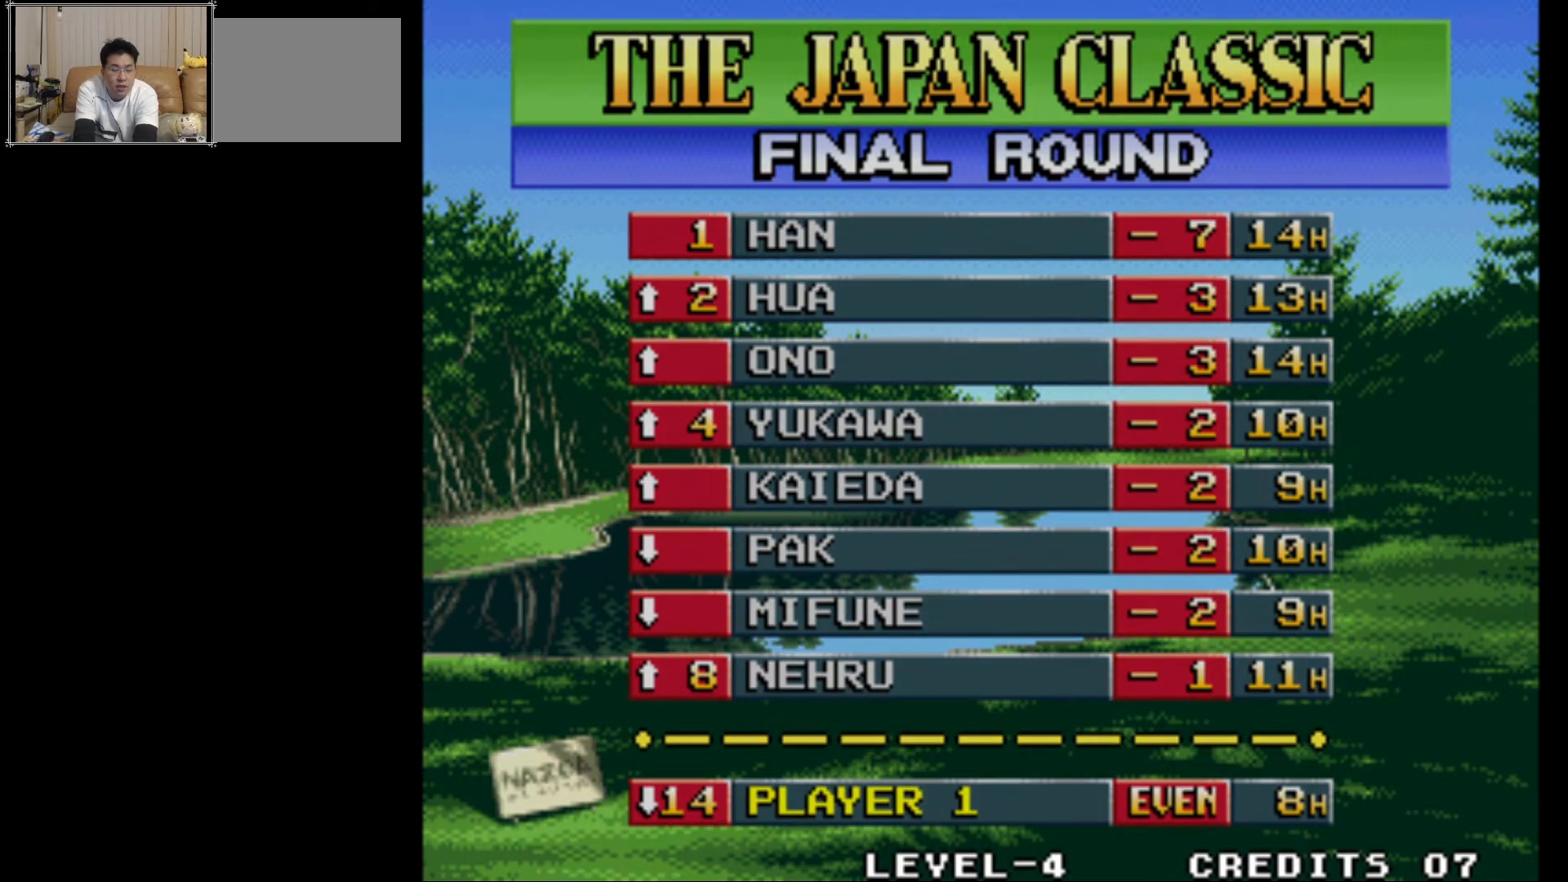
{"buttons": [], "left_stick": "center", "events": [[117, "CROSS", "up"]]}